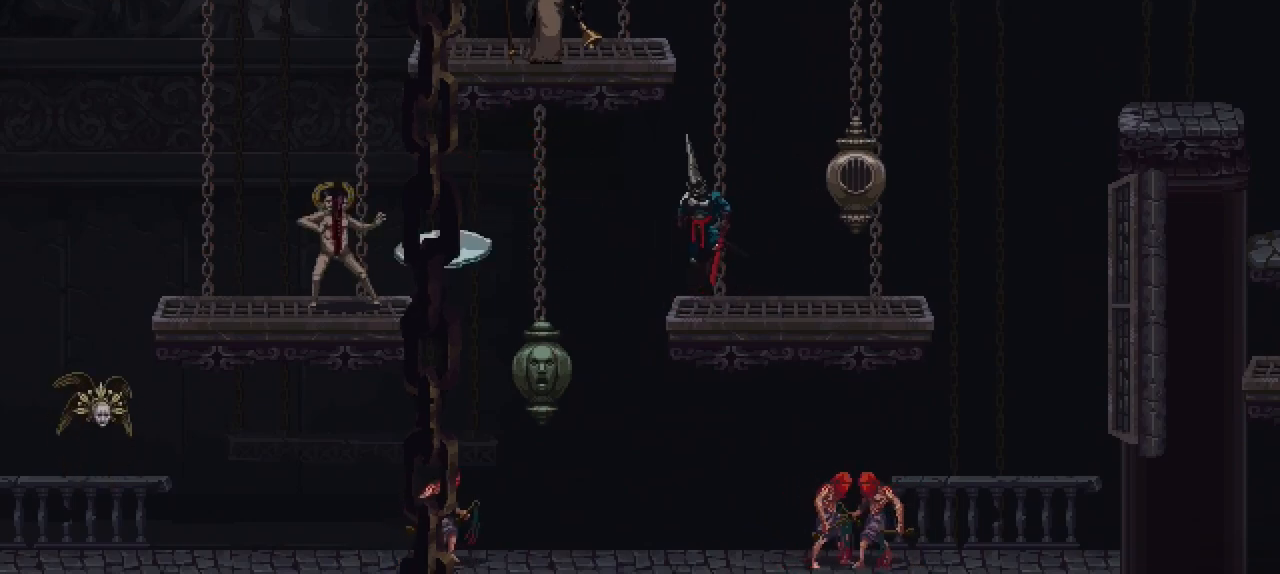
Gameplay with a controller (Xbox layout); each line is a JSON object with the inputs held at the frame after it. "events" lists button and stick changes between this image and that frame as [ms after this image, input, new state], when the widget could be followed in between. Not read: A L3 R3.
{"buttons": [], "left_stick": "up", "right_stick": "center", "events": [[383, "left_stick", "up"]]}
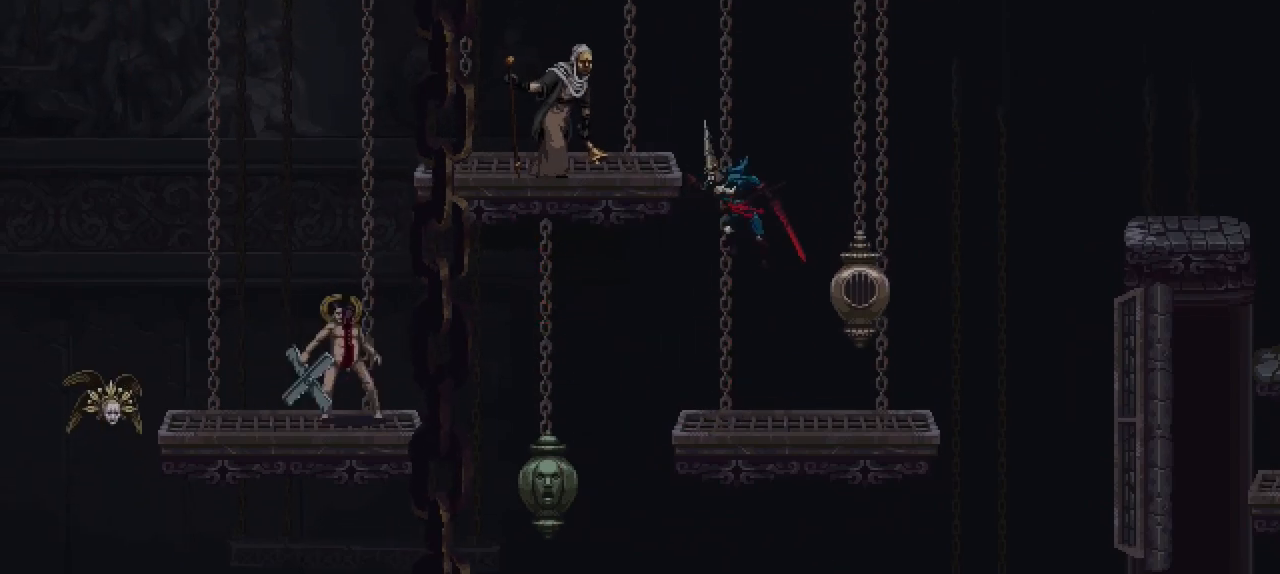
{"buttons": [], "left_stick": "center", "right_stick": "center", "events": [[217, "left_stick", "center"]]}
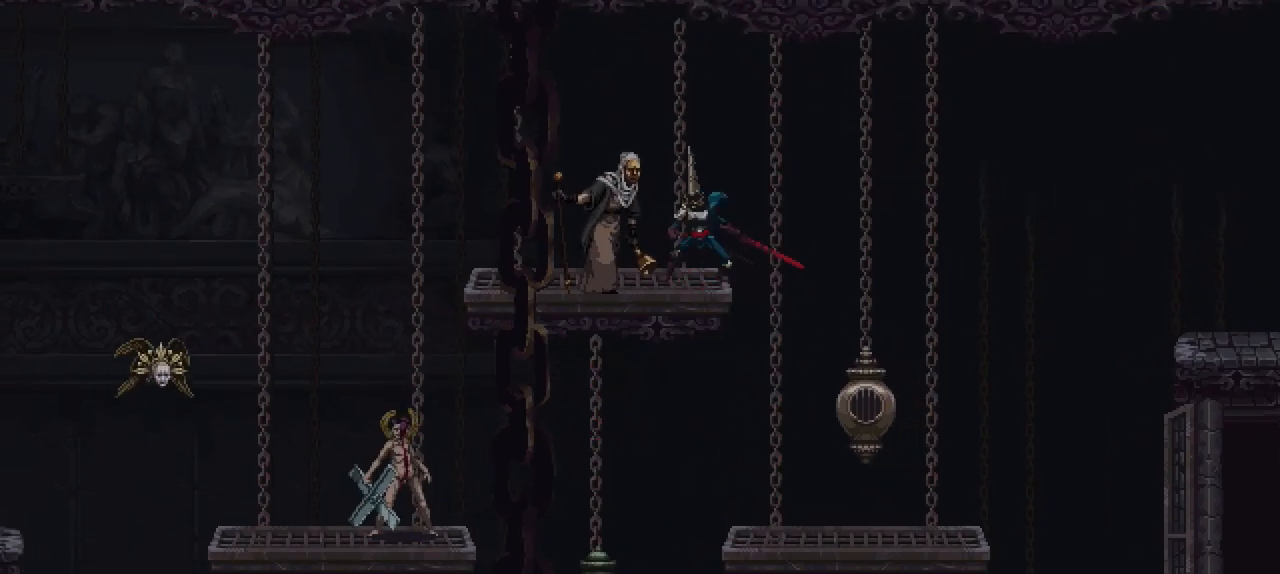
{"buttons": [], "left_stick": "center", "right_stick": "center", "events": [[83, "R1", "down"], [200, "R1", "up"], [250, "R1", "down"], [333, "R1", "up"], [417, "R1", "down"], [467, "R1", "up"]]}
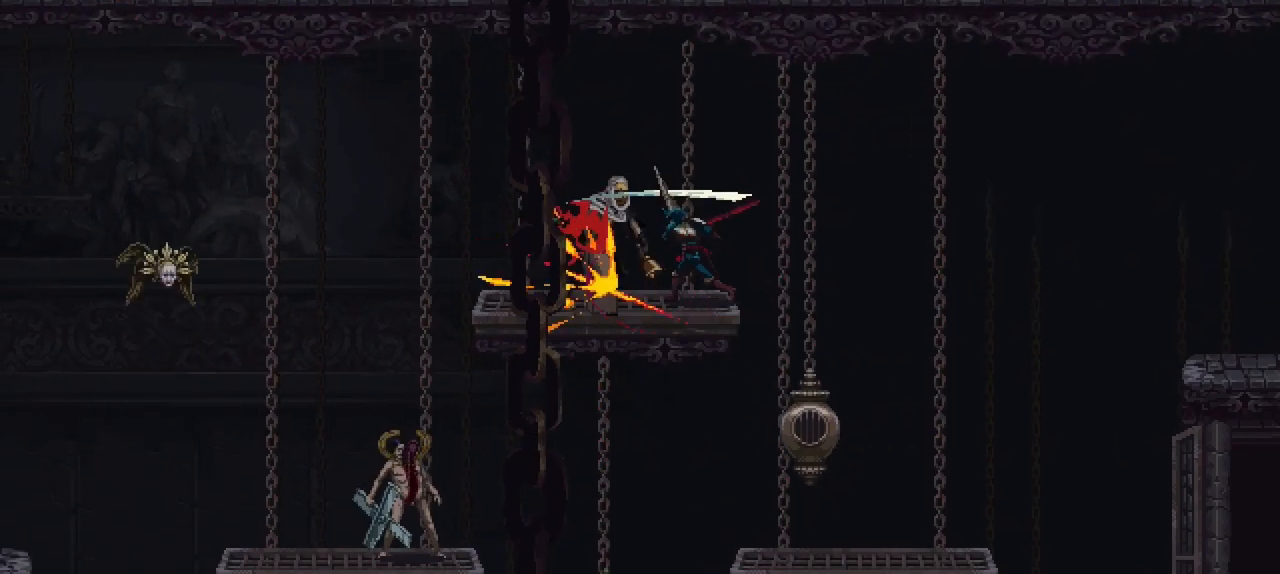
{"buttons": [], "left_stick": "center", "right_stick": "center", "events": [[50, "R1", "down"], [117, "R1", "up"], [183, "R1", "down"], [267, "R1", "up"], [333, "R1", "down"], [433, "R1", "up"]]}
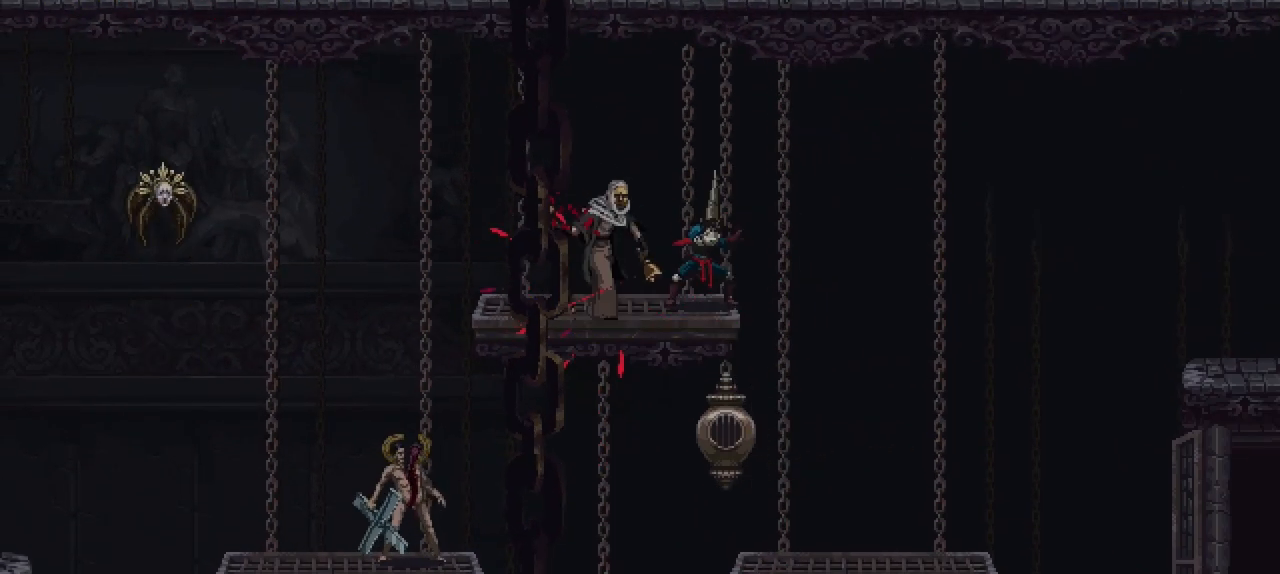
{"buttons": [], "left_stick": "center", "right_stick": "center", "events": []}
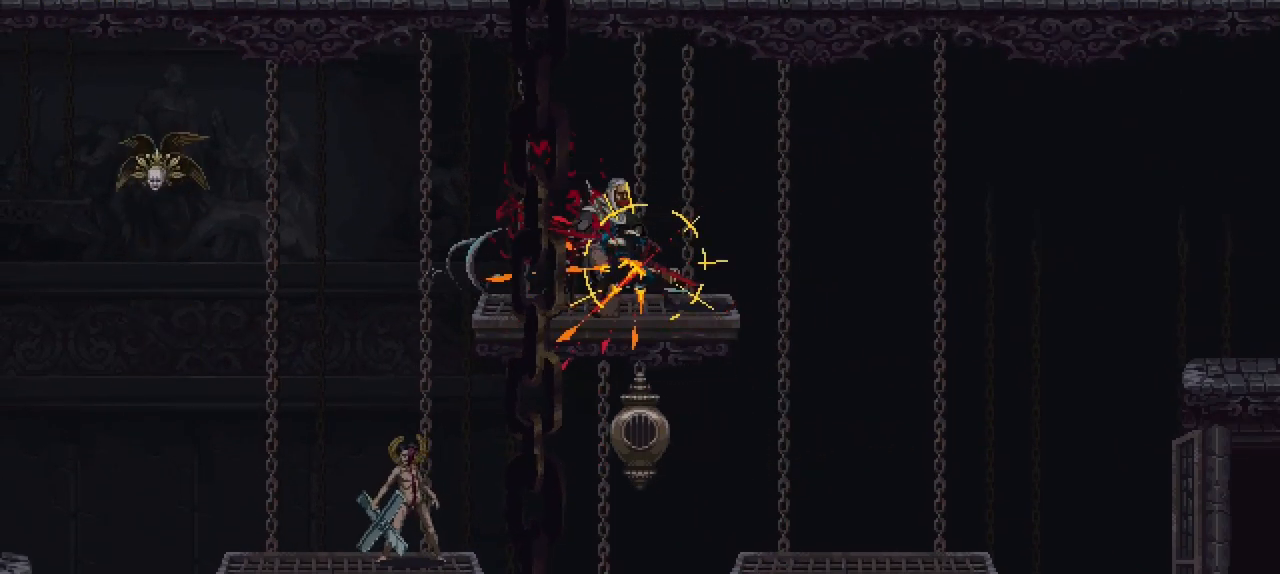
{"buttons": ["X"], "left_stick": "left", "right_stick": "center", "events": [[400, "X", "down"], [400, "left_stick", "left"]]}
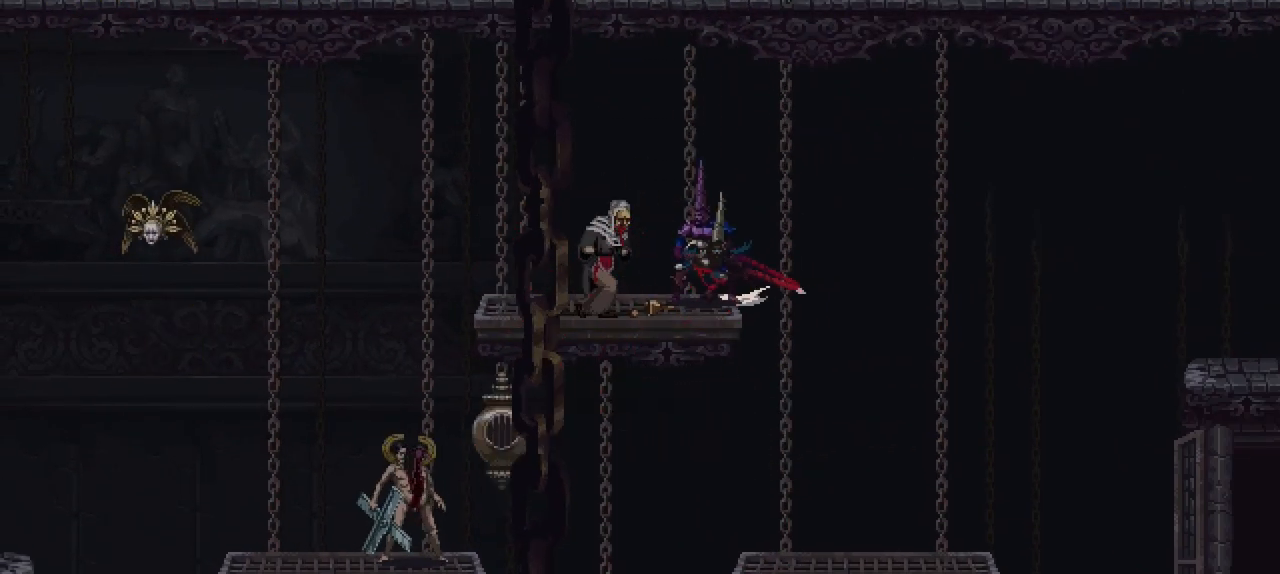
{"buttons": [], "left_stick": "left", "right_stick": "center", "events": [[167, "X", "up"]]}
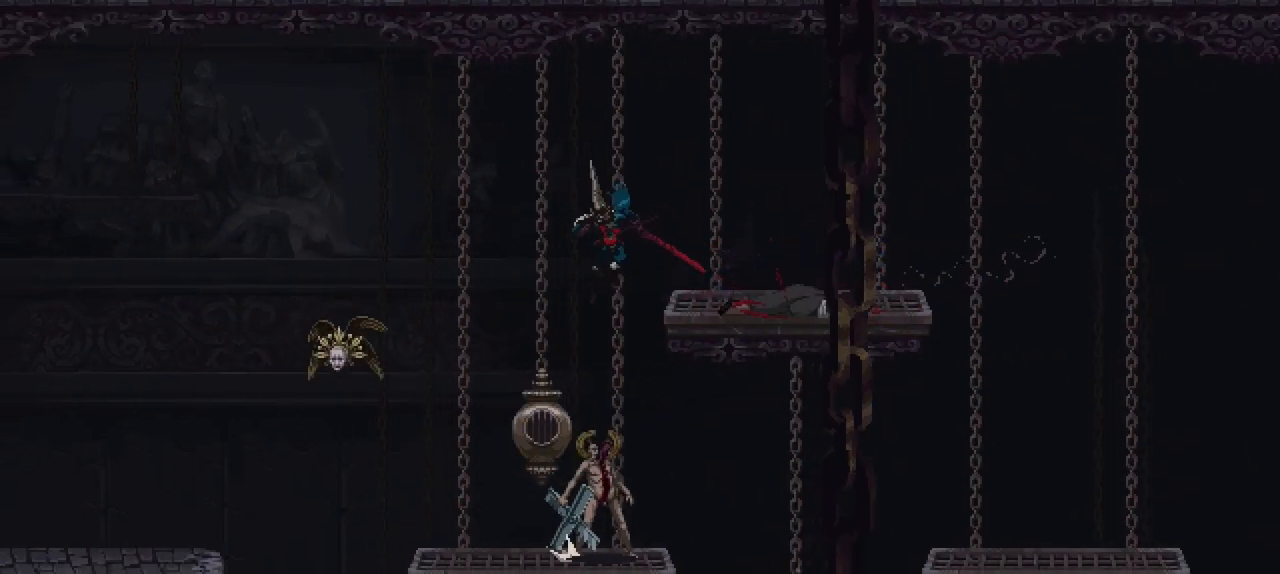
{"buttons": ["R1"], "left_stick": "center", "right_stick": "center", "events": [[400, "R1", "down"], [500, "left_stick", "center"]]}
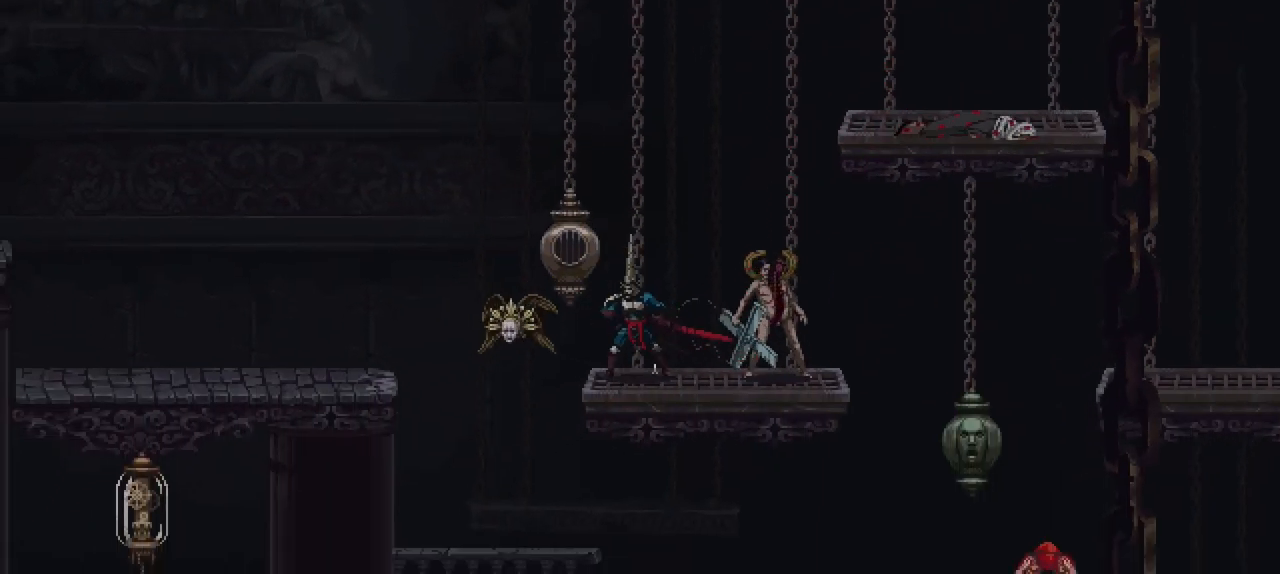
{"buttons": [], "left_stick": "center", "right_stick": "center", "events": [[33, "R1", "up"], [367, "left_stick", "right"], [500, "left_stick", "center"]]}
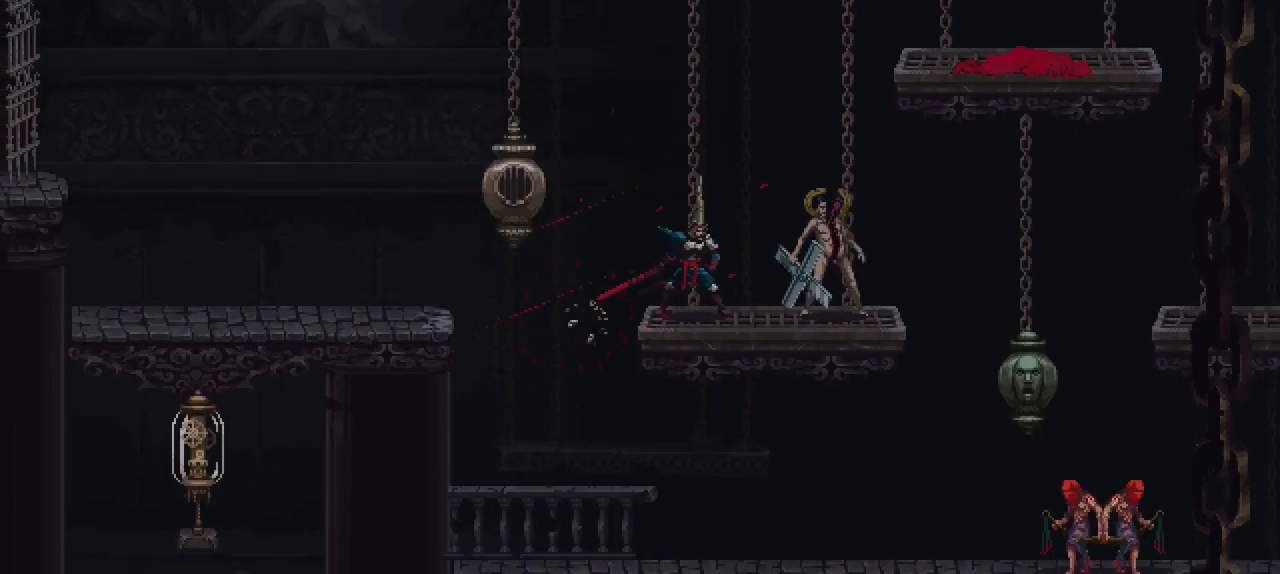
{"buttons": ["R1"], "left_stick": "center", "right_stick": "center", "events": [[17, "R1", "down"], [117, "R1", "up"], [183, "R1", "down"], [250, "R1", "up"], [317, "R1", "down"], [383, "R1", "up"], [450, "R1", "down"]]}
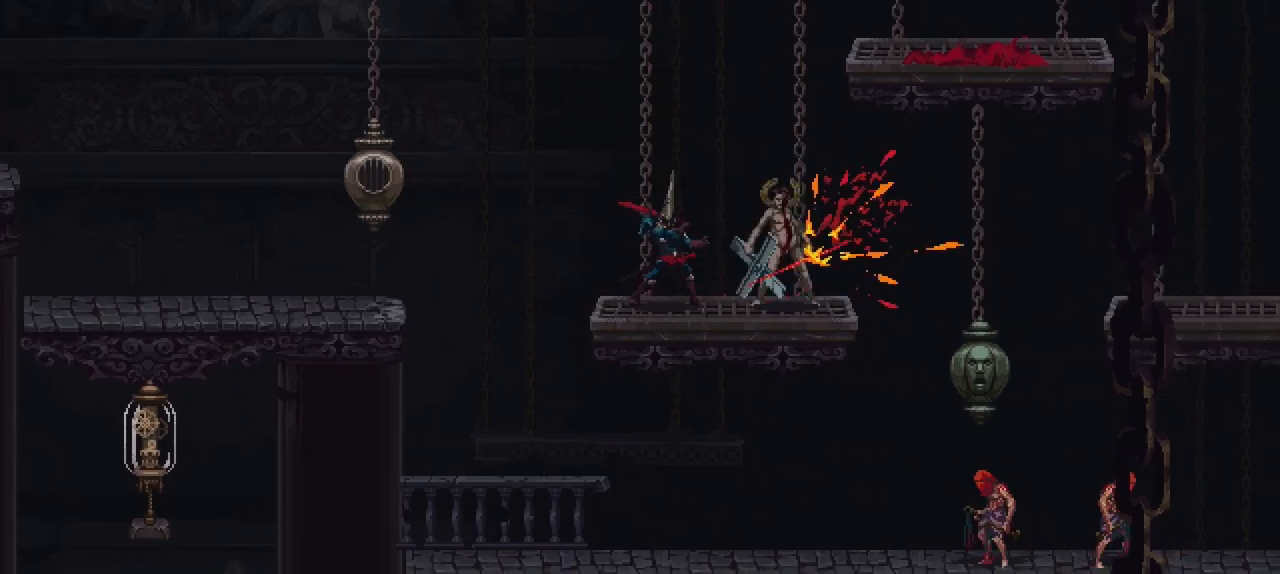
{"buttons": [], "left_stick": "center", "right_stick": "center", "events": [[17, "R1", "up"], [100, "R1", "down"], [167, "R1", "up"], [233, "R1", "down"], [317, "R1", "up"], [383, "R1", "down"], [467, "R1", "up"]]}
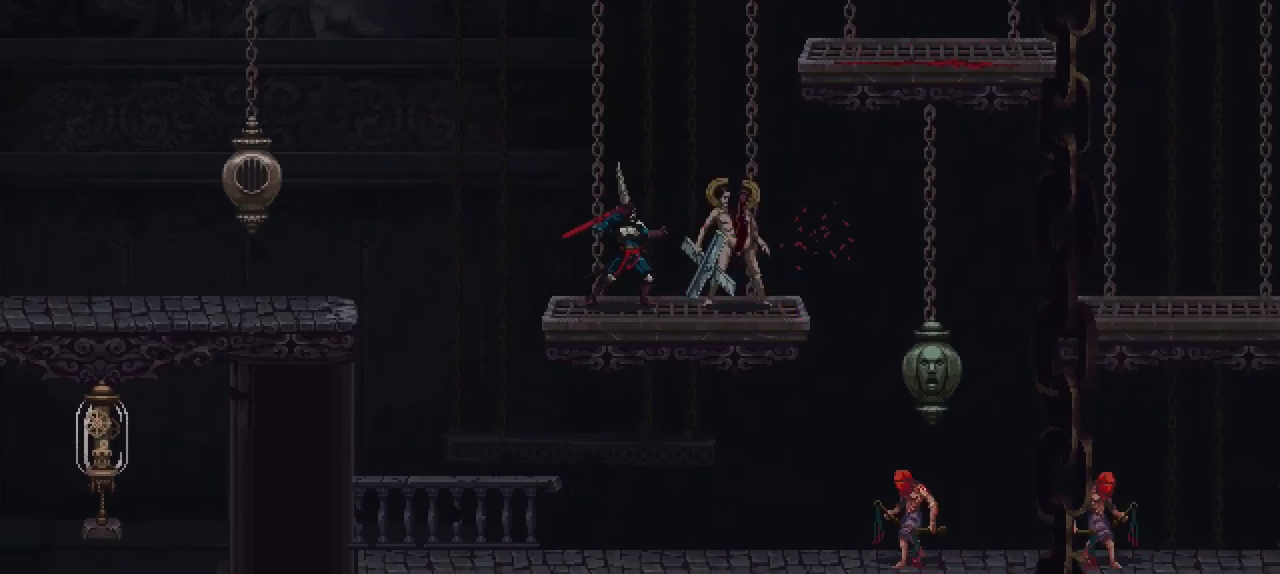
{"buttons": [], "left_stick": "center", "right_stick": "center", "events": []}
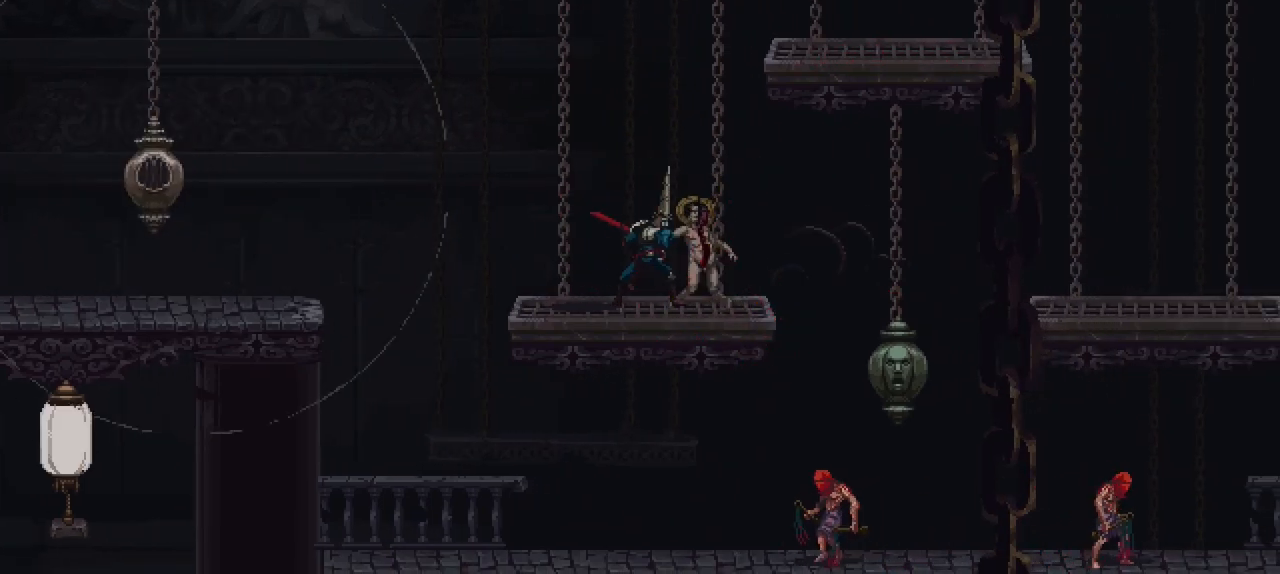
{"buttons": [], "left_stick": "left", "right_stick": "center", "events": [[283, "left_stick", "left"]]}
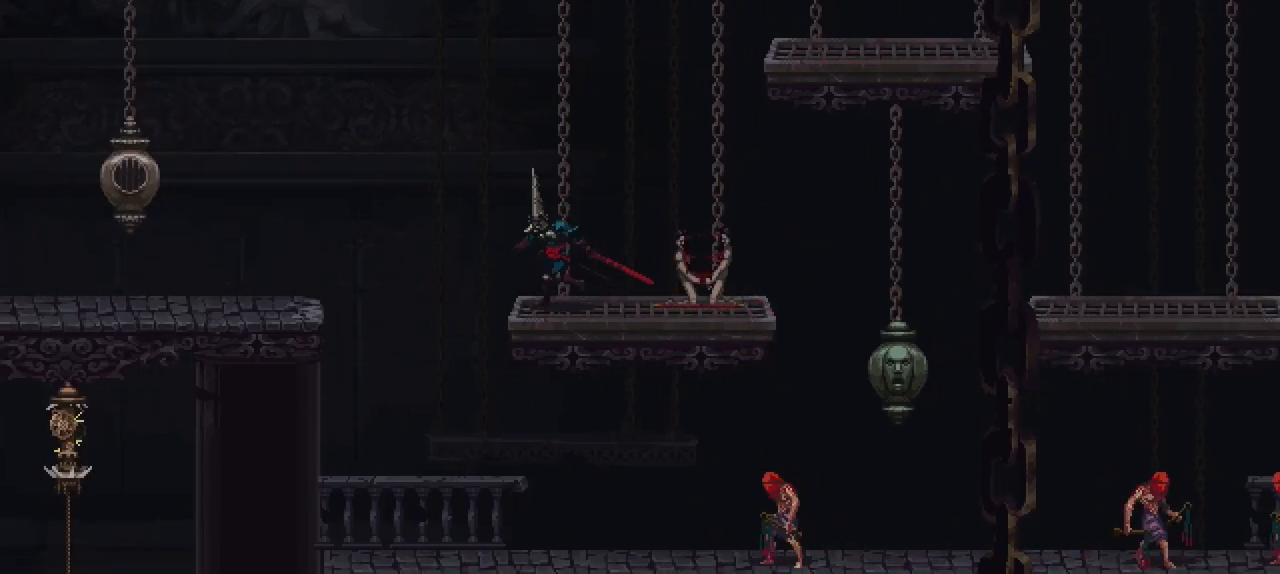
{"buttons": [], "left_stick": "left", "right_stick": "center", "events": []}
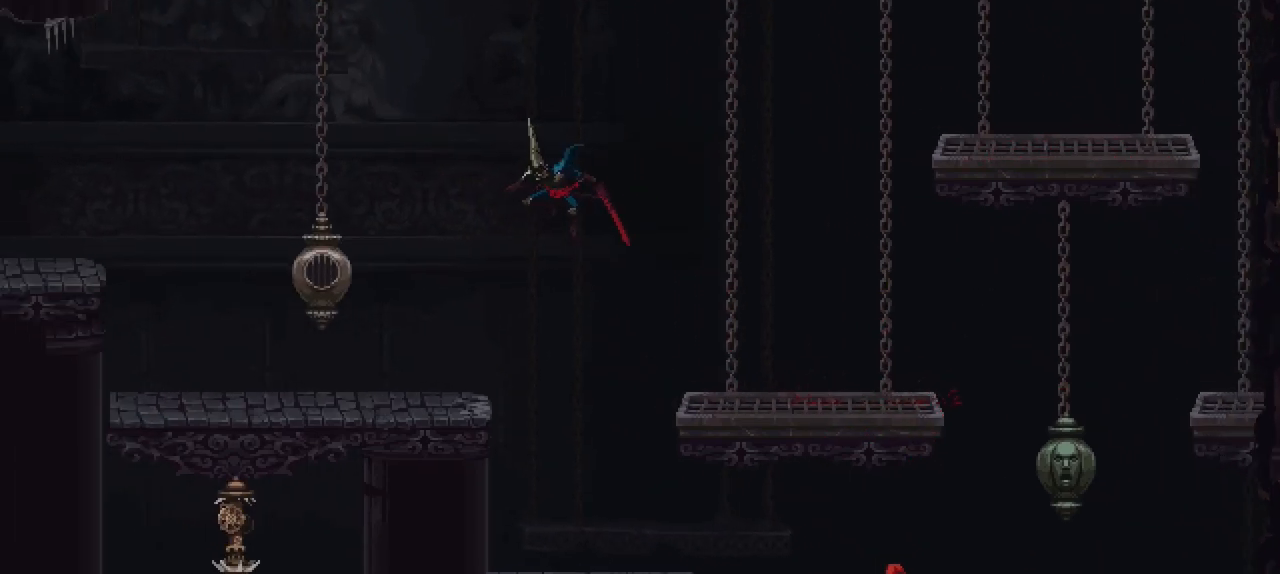
{"buttons": ["X"], "left_stick": "left", "right_stick": "center", "events": [[350, "X", "down"]]}
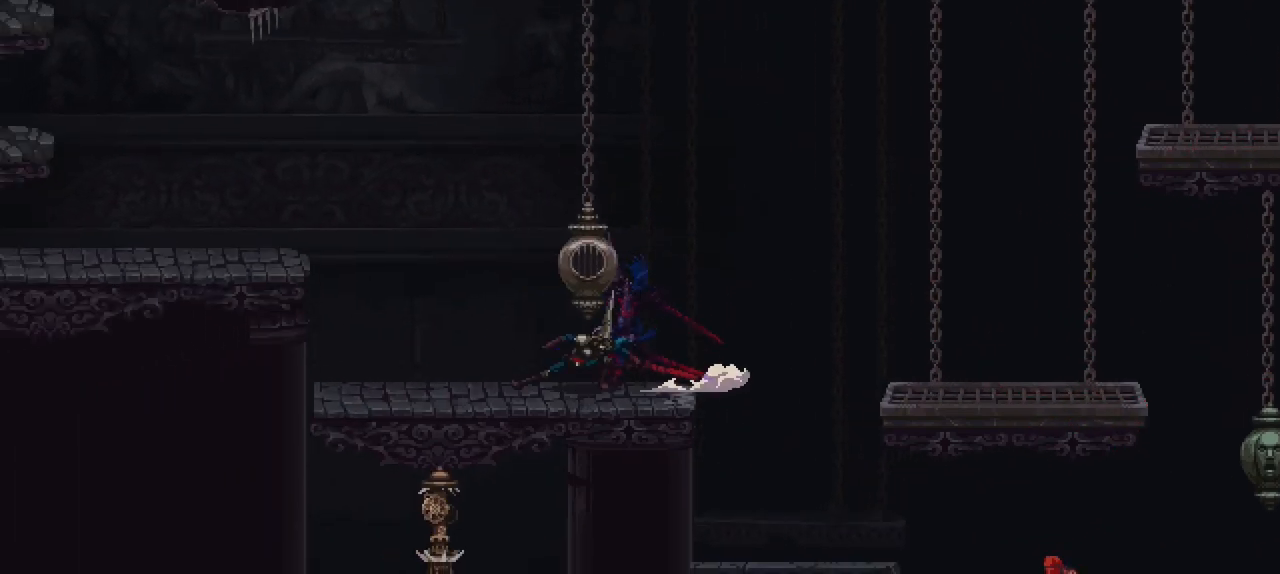
{"buttons": [], "left_stick": "left", "right_stick": "center", "events": [[33, "X", "up"]]}
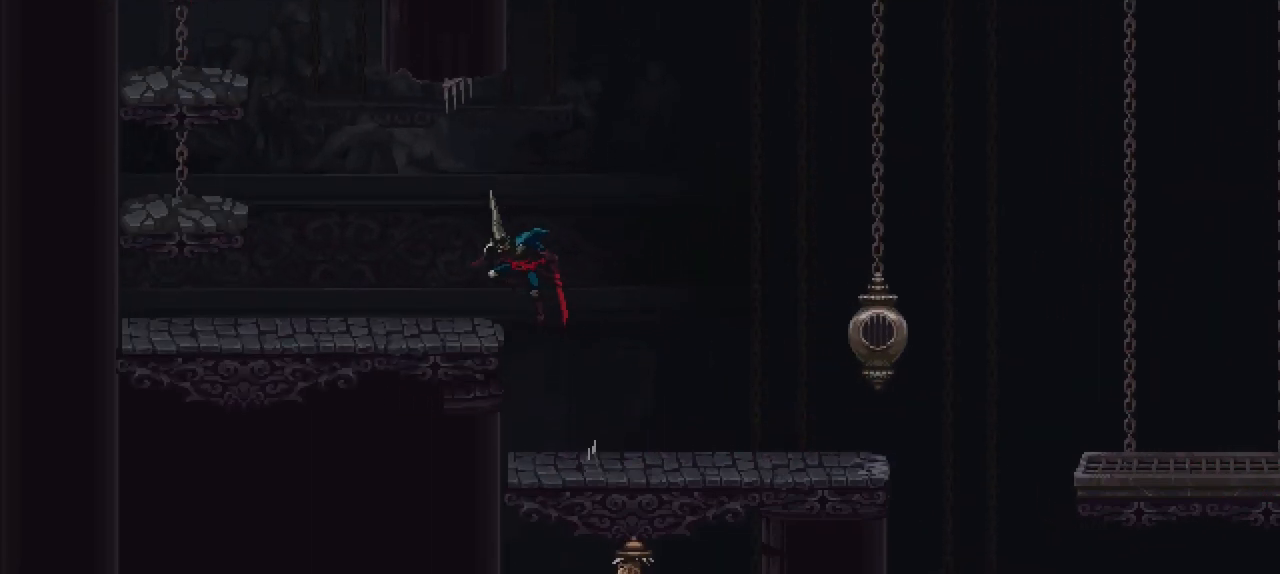
{"buttons": [], "left_stick": "left", "right_stick": "center", "events": [[283, "X", "down"], [483, "X", "up"]]}
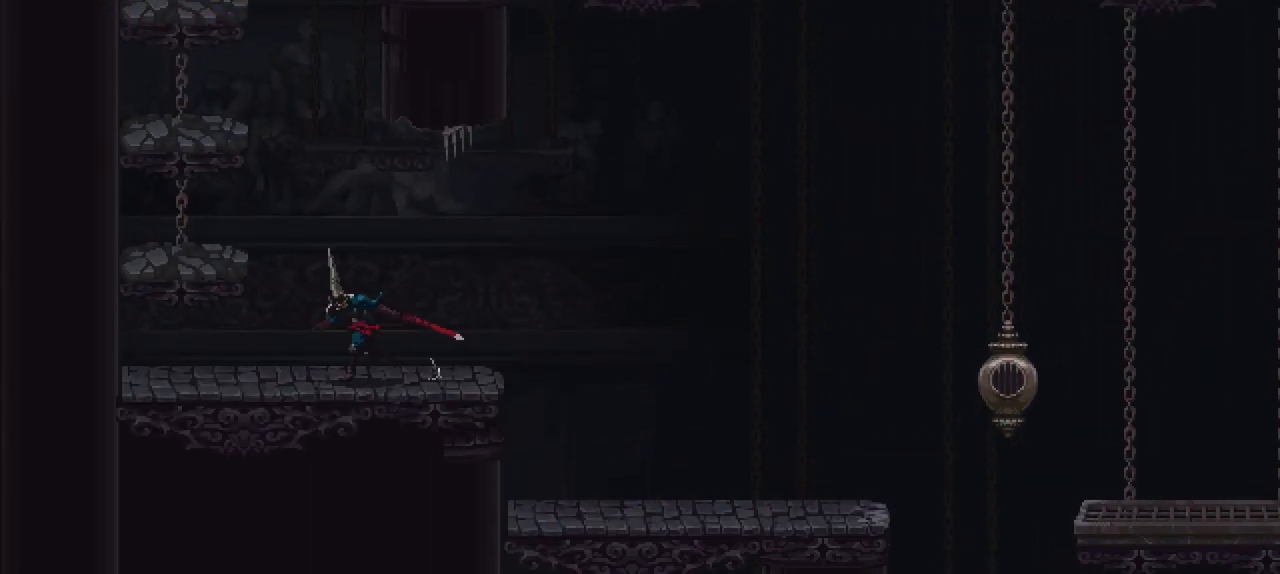
{"buttons": [], "left_stick": "right", "right_stick": "center", "events": [[500, "left_stick", "right"]]}
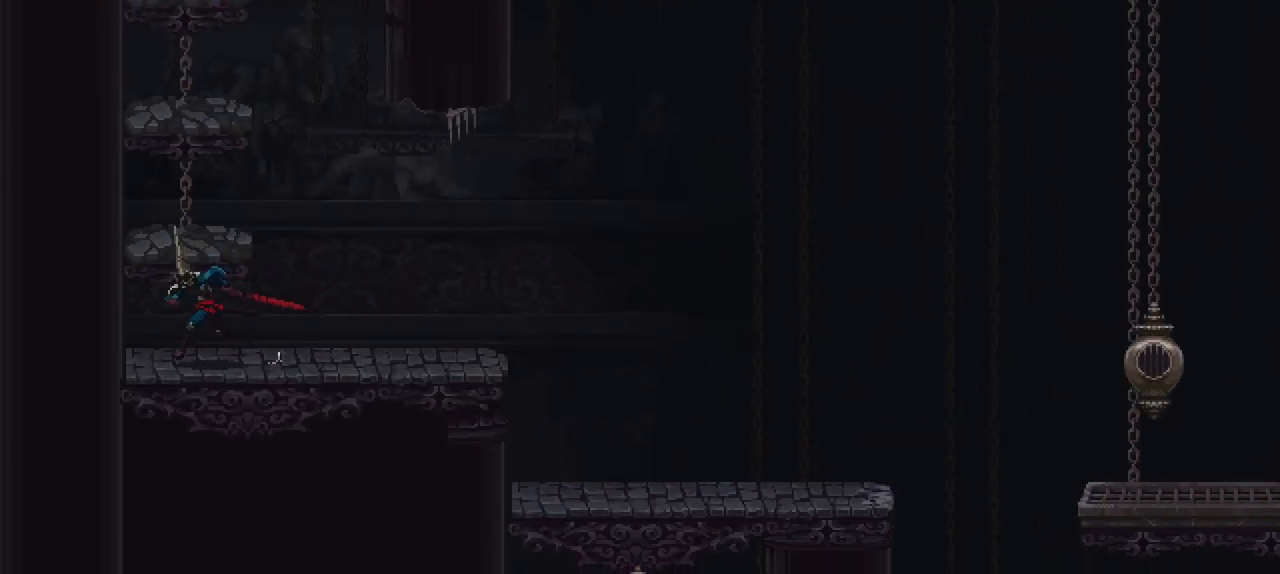
{"buttons": [], "left_stick": "center", "right_stick": "center", "events": [[50, "left_stick", "center"], [350, "R1", "down"], [500, "R1", "up"]]}
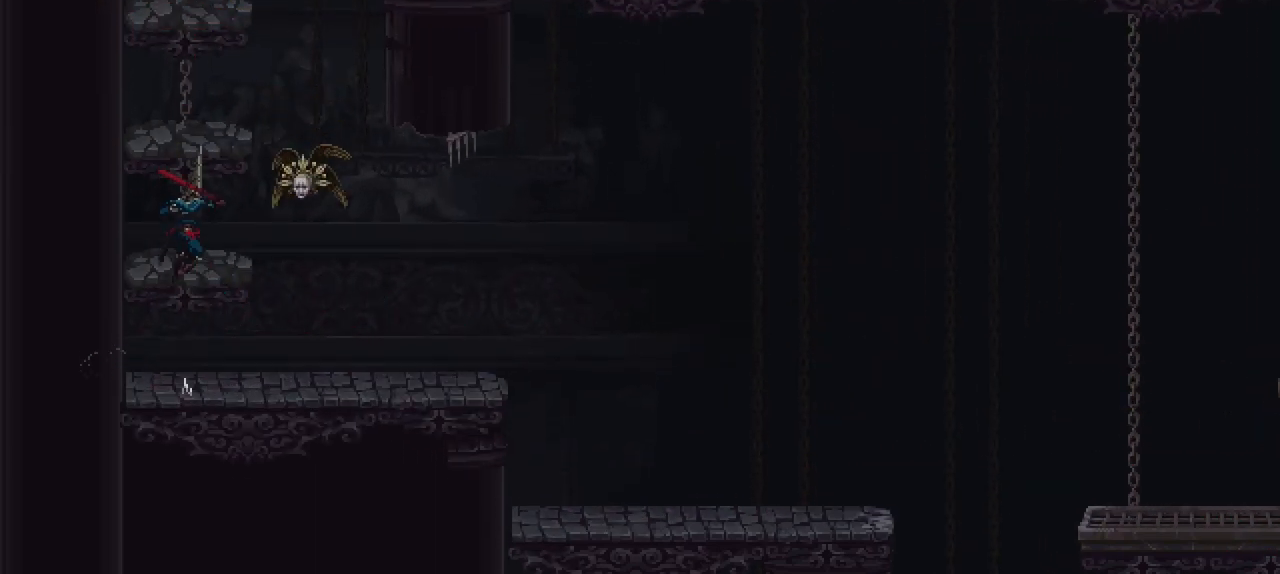
{"buttons": [], "left_stick": "center", "right_stick": "center", "events": []}
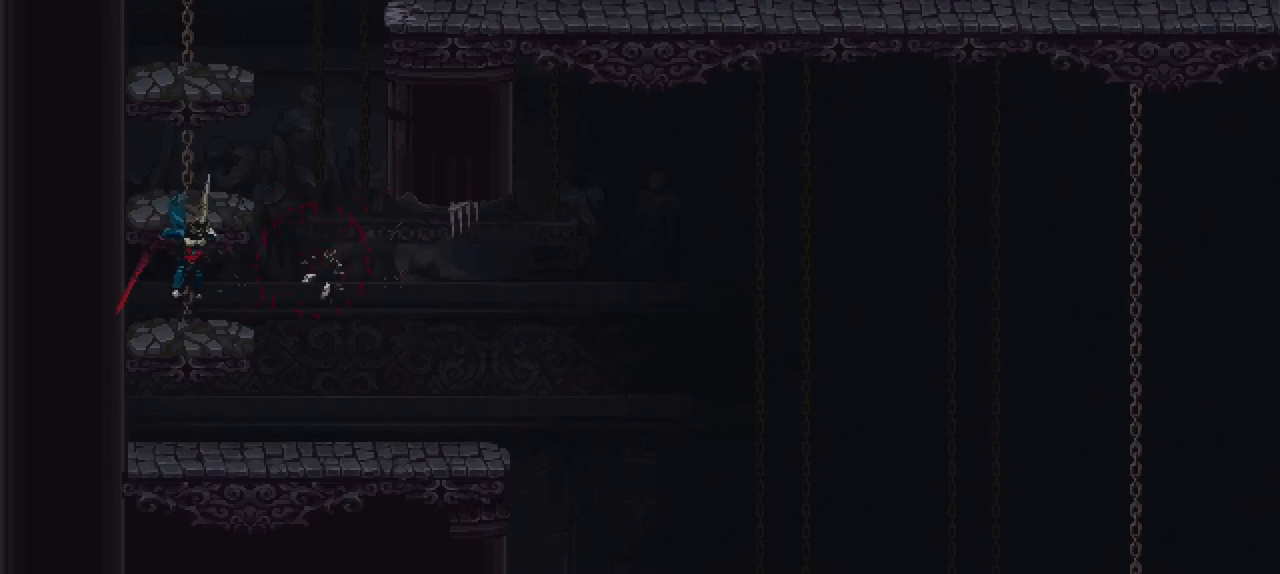
{"buttons": [], "left_stick": "center", "right_stick": "center", "events": []}
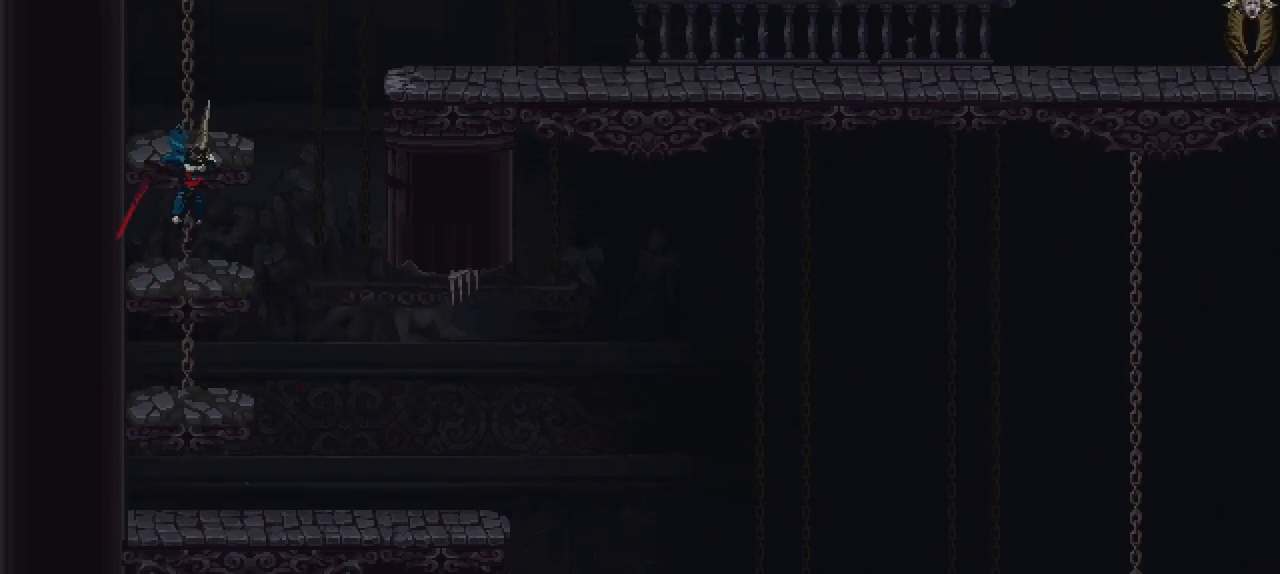
{"buttons": [], "left_stick": "center", "right_stick": "center", "events": []}
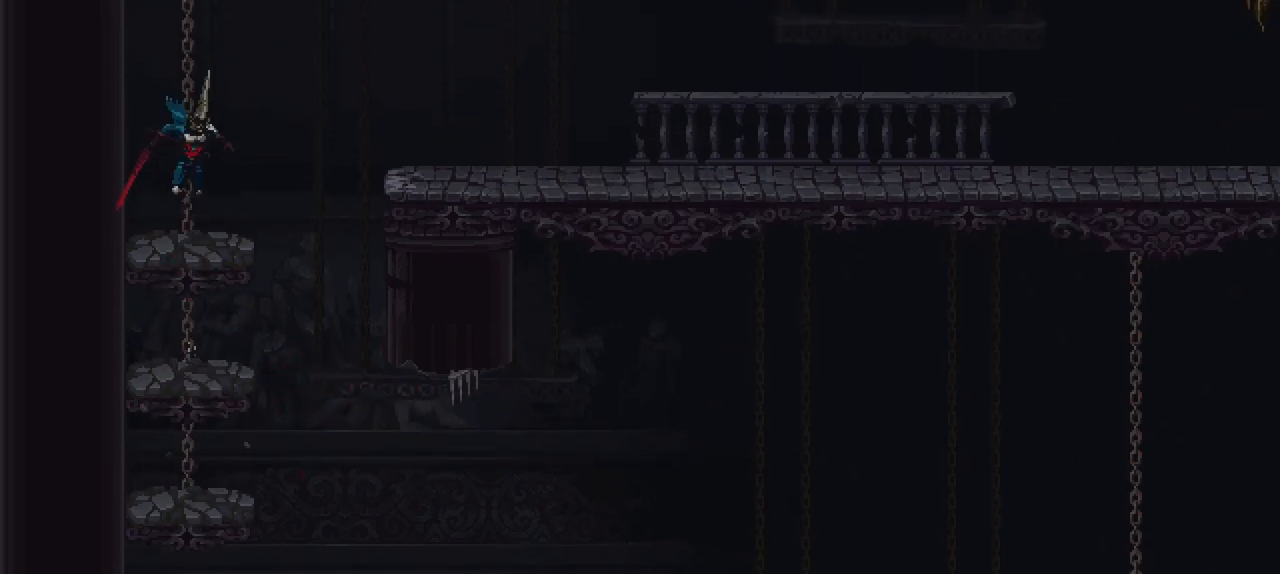
{"buttons": [], "left_stick": "right", "right_stick": "center", "events": [[183, "left_stick", "right"]]}
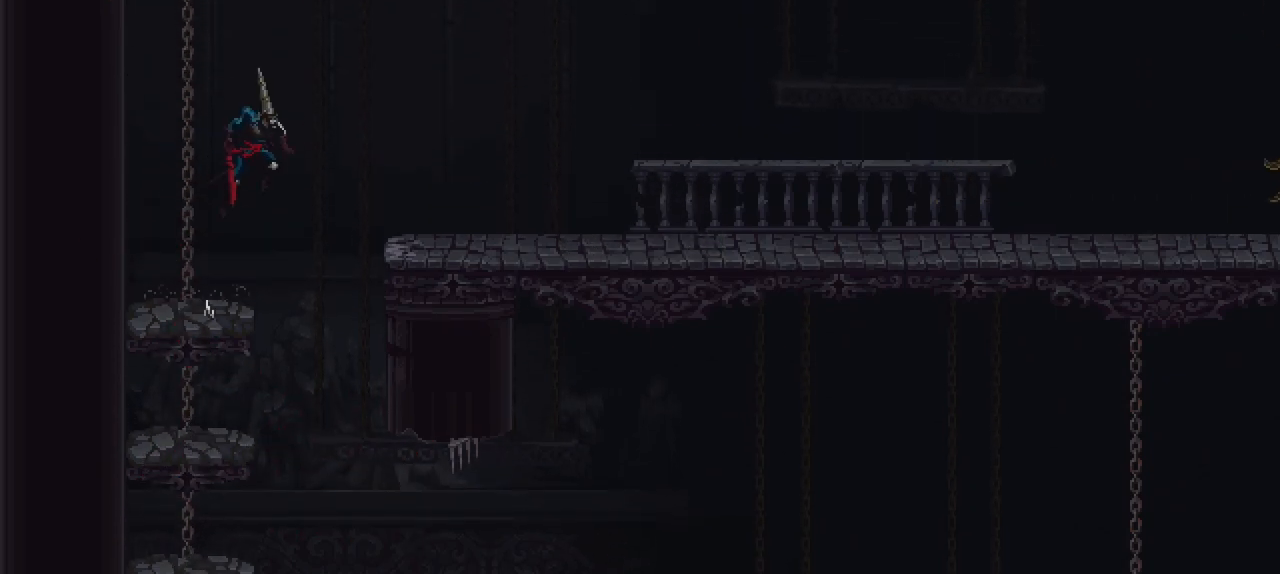
{"buttons": [], "left_stick": "right", "right_stick": "center", "events": []}
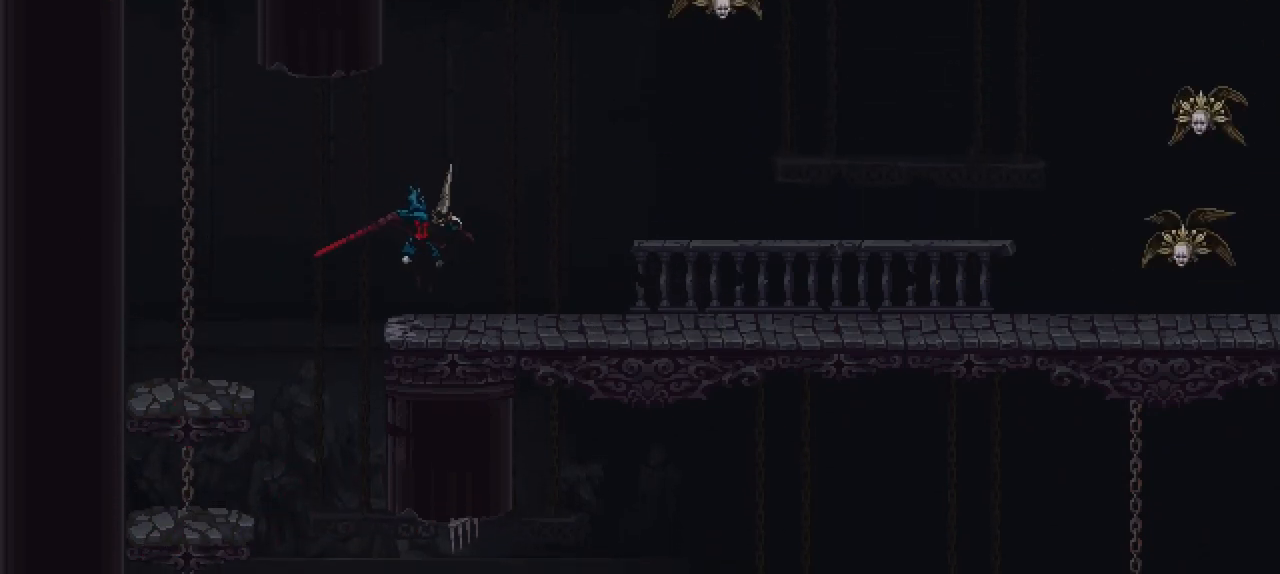
{"buttons": [], "left_stick": "right", "right_stick": "center", "events": []}
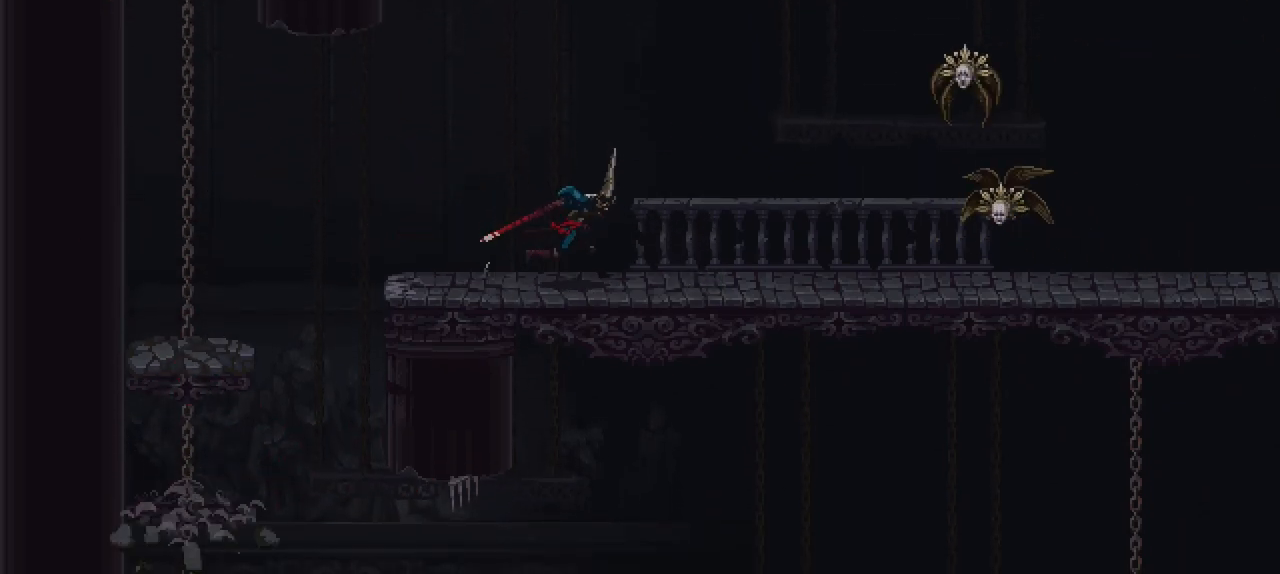
{"buttons": [], "left_stick": "up", "right_stick": "center", "events": [[233, "left_stick", "up"]]}
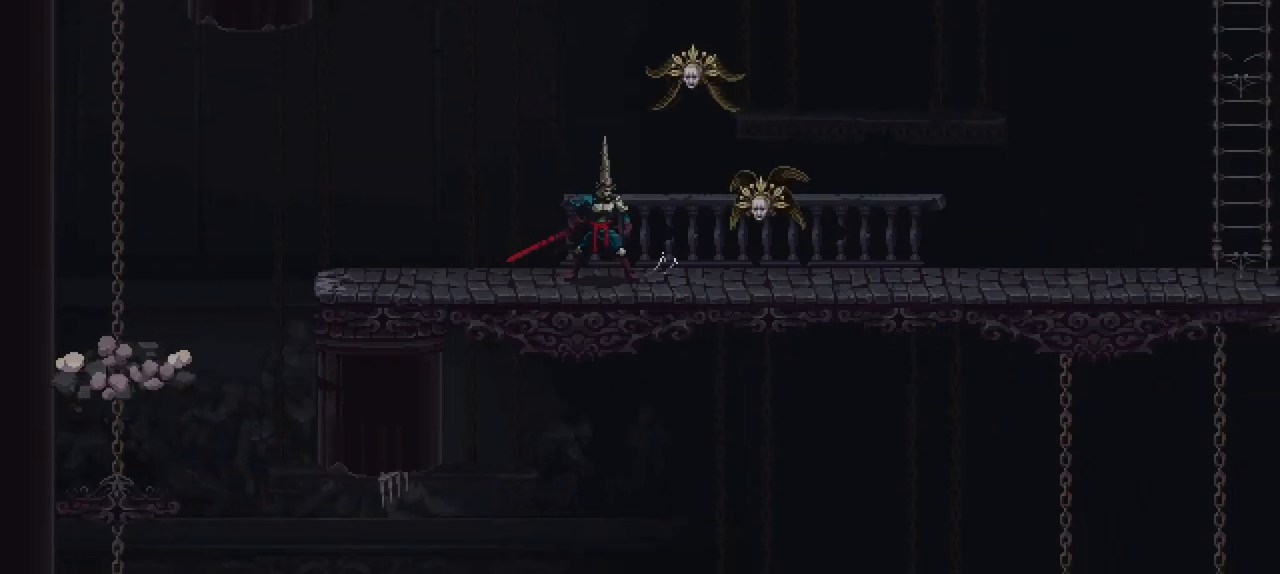
{"buttons": [], "left_stick": "up", "right_stick": "center", "events": [[50, "R1", "down"], [400, "R1", "up"]]}
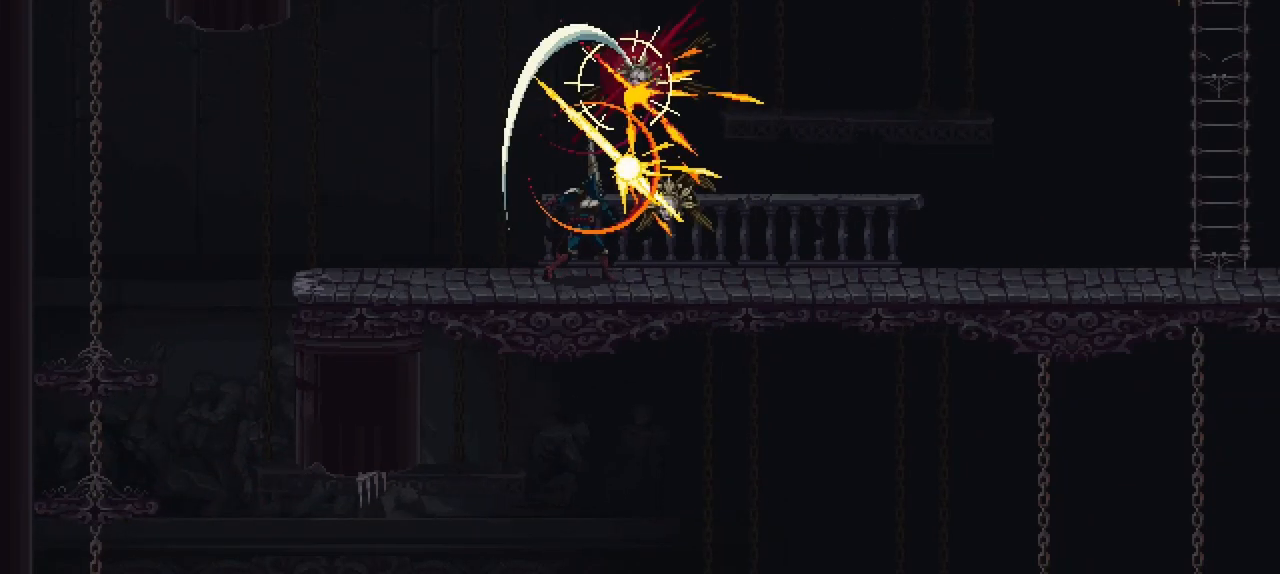
{"buttons": ["X"], "left_stick": "right", "right_stick": "center", "events": [[167, "left_stick", "right"], [283, "X", "down"]]}